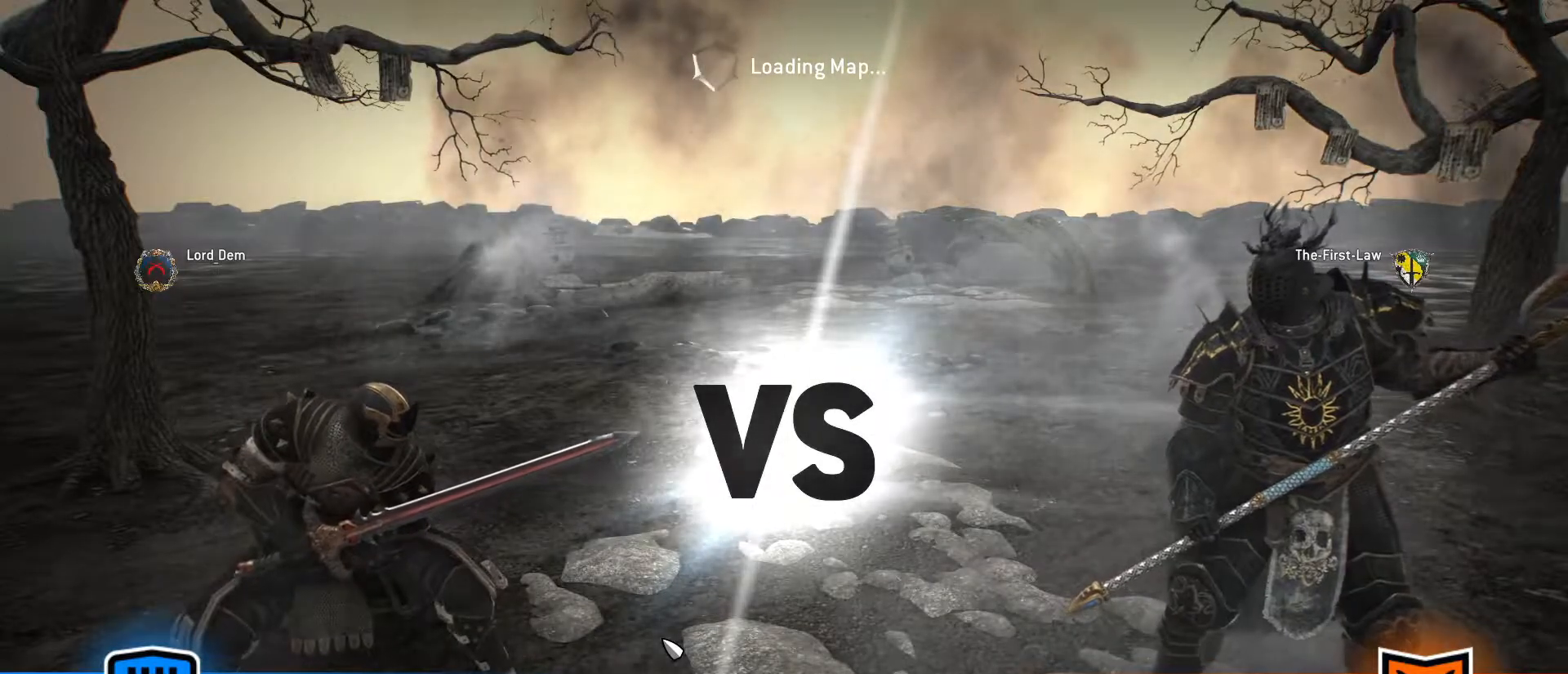
Gameplay with keyboard and mouse; each line is a JSON object with the keys and mouse buttons held at the frame after it. "events" lists presses ("down") and releases ("up") of "1", "2", "3", "4", "5", "a", "alt", "c", "caps_lock", "ctrl", "d", "e", "f", "g", "q", "r", "s", "shift", "space", "t", "tab", "v", "w", "x", "z", "mouse_left", "mouse_wheel" and "mouse_right" between this image and that frame as [ms after this image, input, new state], when the widget could be followed in between. "mouse_left", "mouse_wheel", "mouse_right" = the "left", "wheel", "right" buttons of the "mouse" list. No other keys are recorded. "wheel" means that the mouse wheel is clicked or scrolled. Not read: mouse_move.
{"keys": ["ctrl"], "mouse": [], "events": [[167, "ctrl", "down"]]}
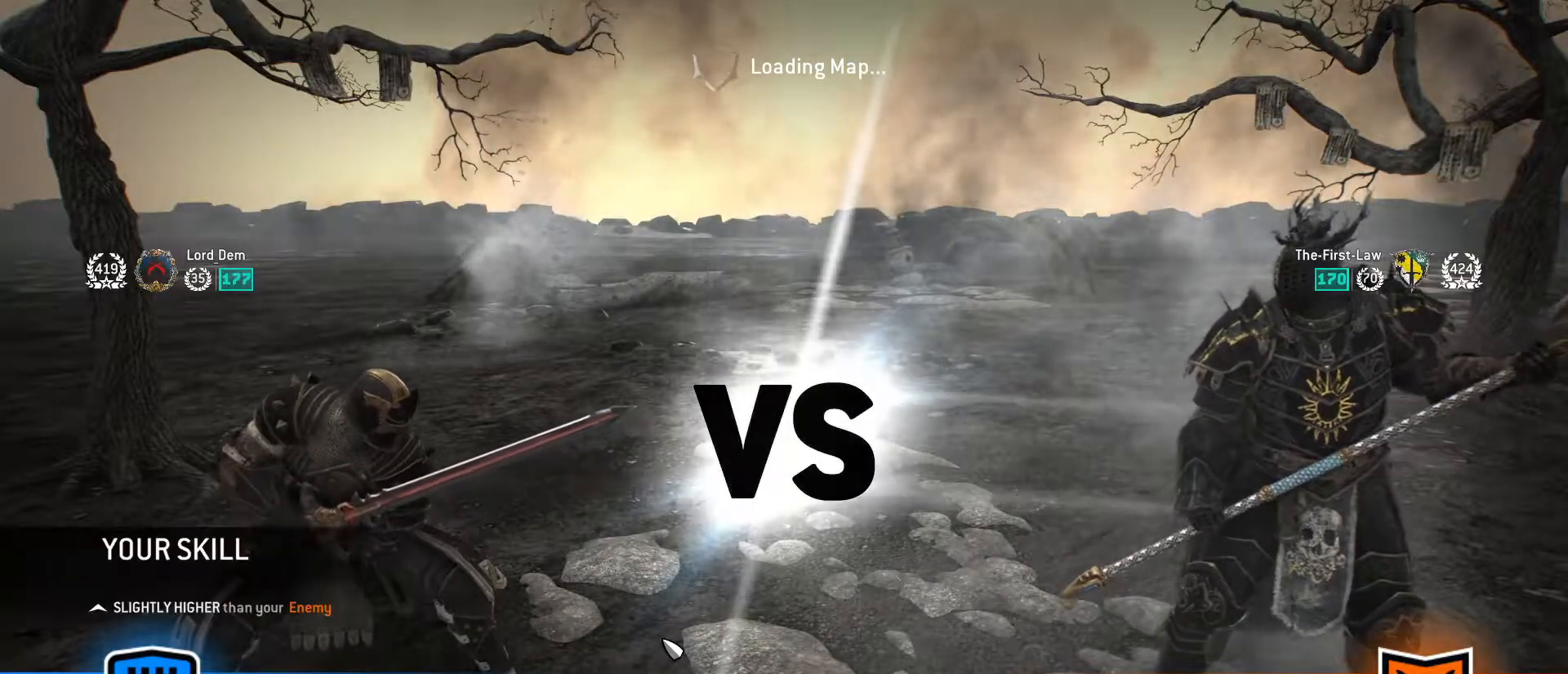
{"keys": ["ctrl"], "mouse": [], "events": []}
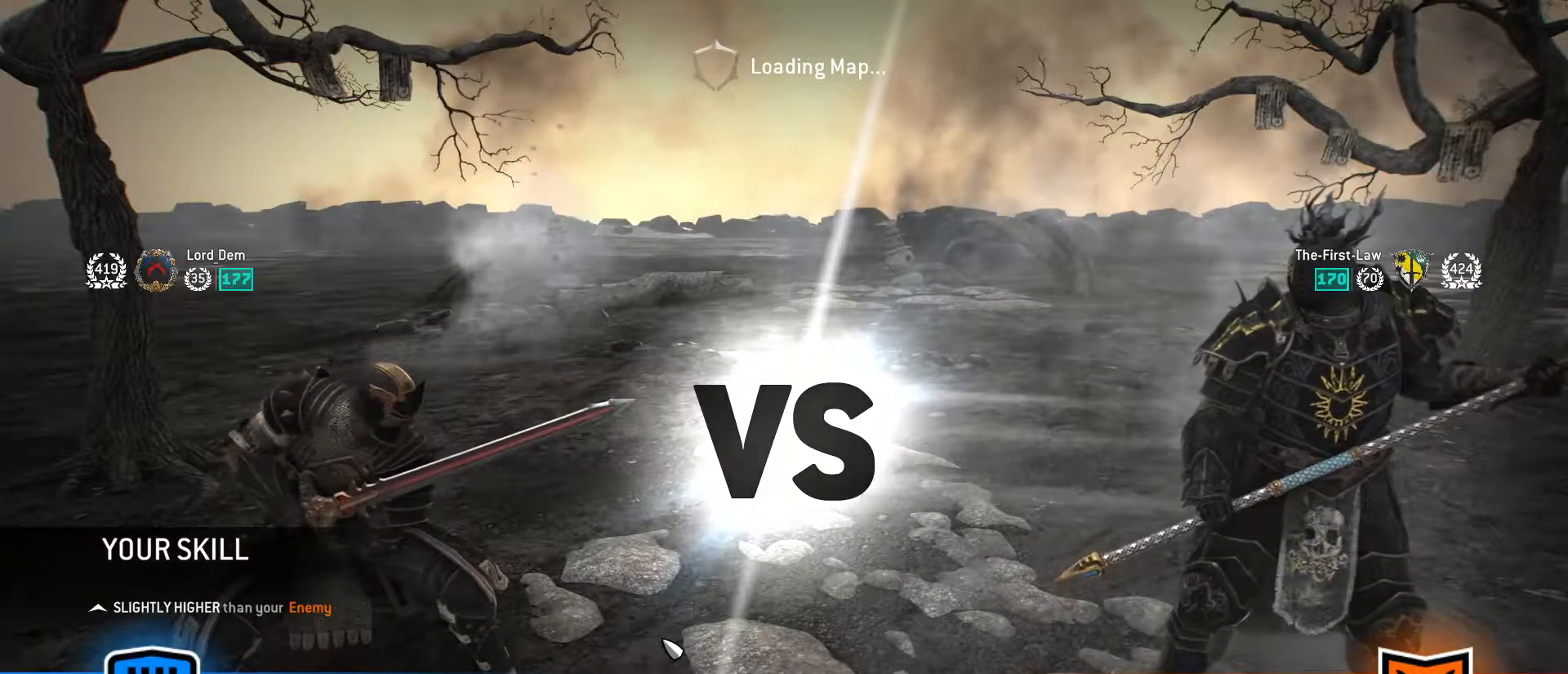
{"keys": ["ctrl"], "mouse": [], "events": []}
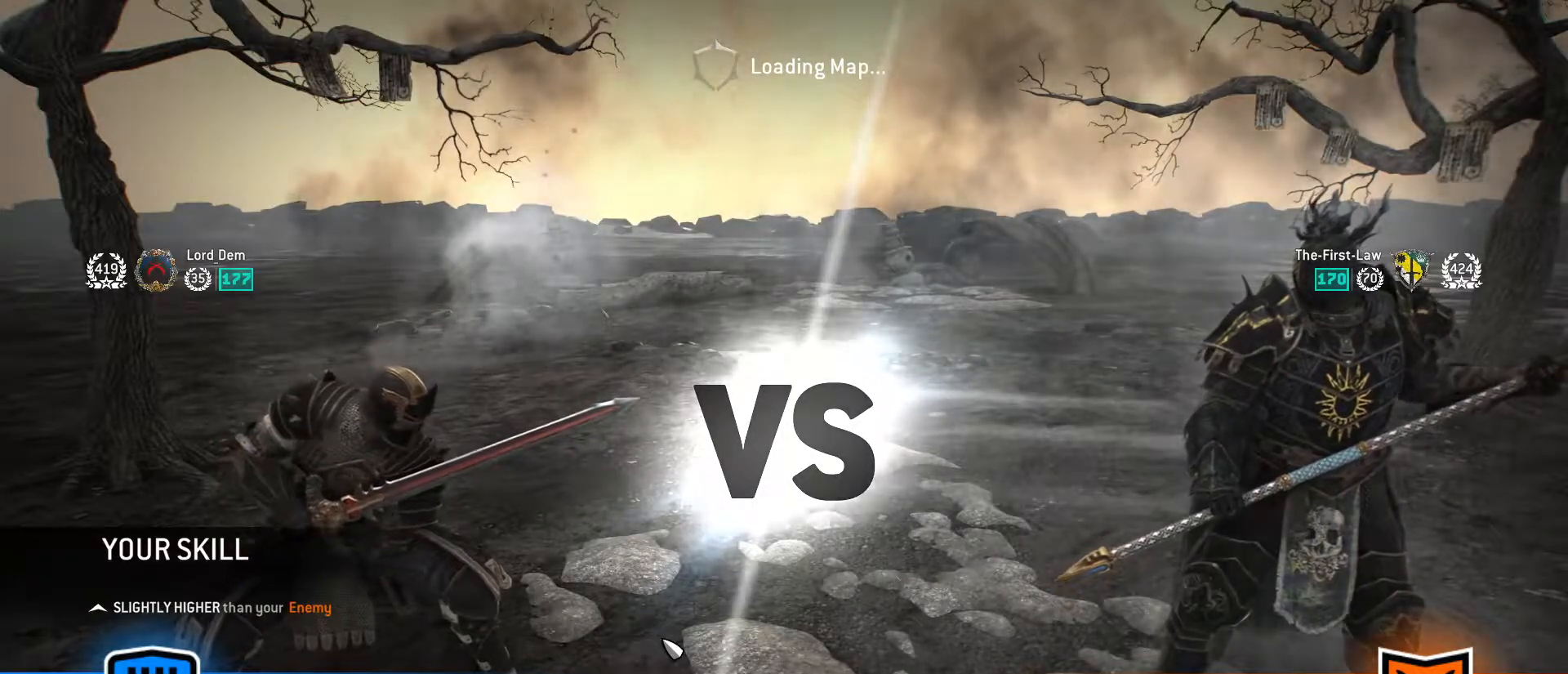
{"keys": ["ctrl"], "mouse": [], "events": []}
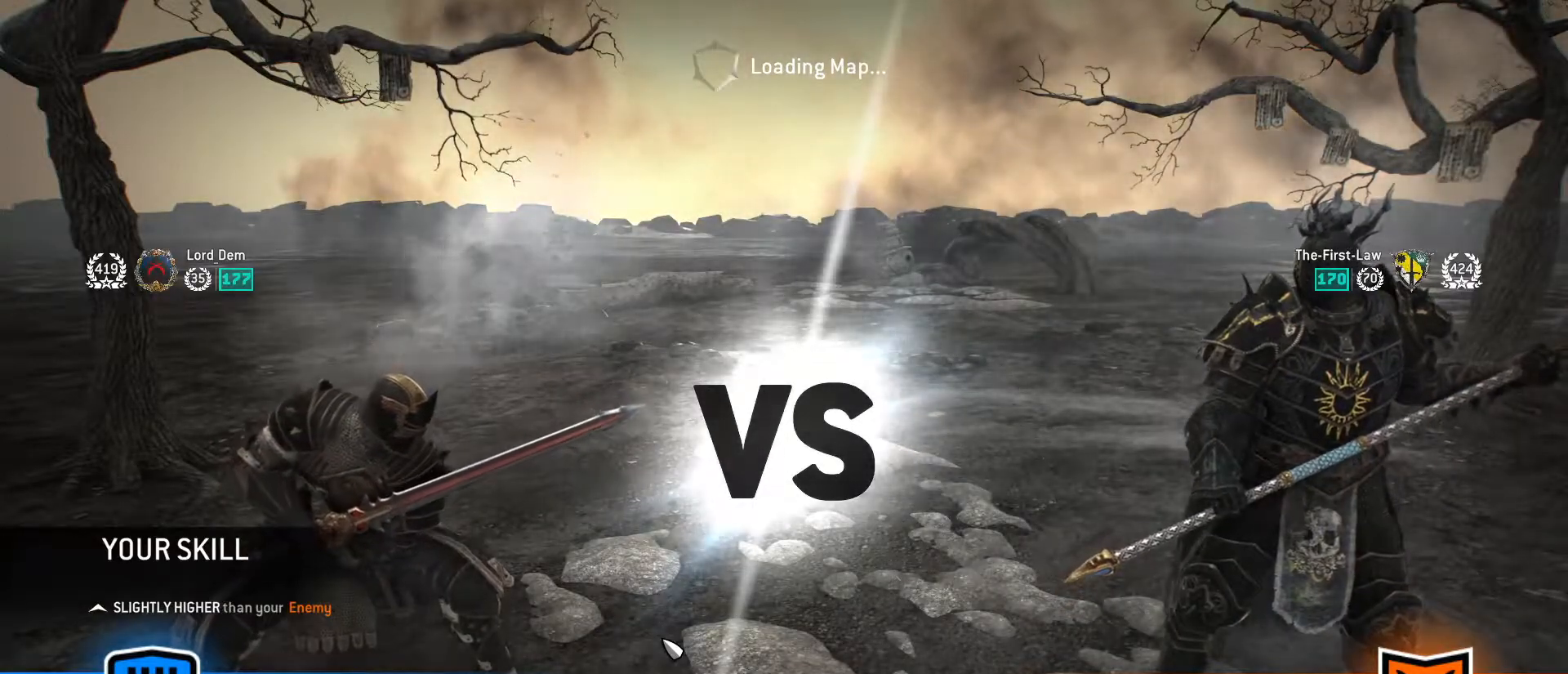
{"keys": ["ctrl"], "mouse": [], "events": []}
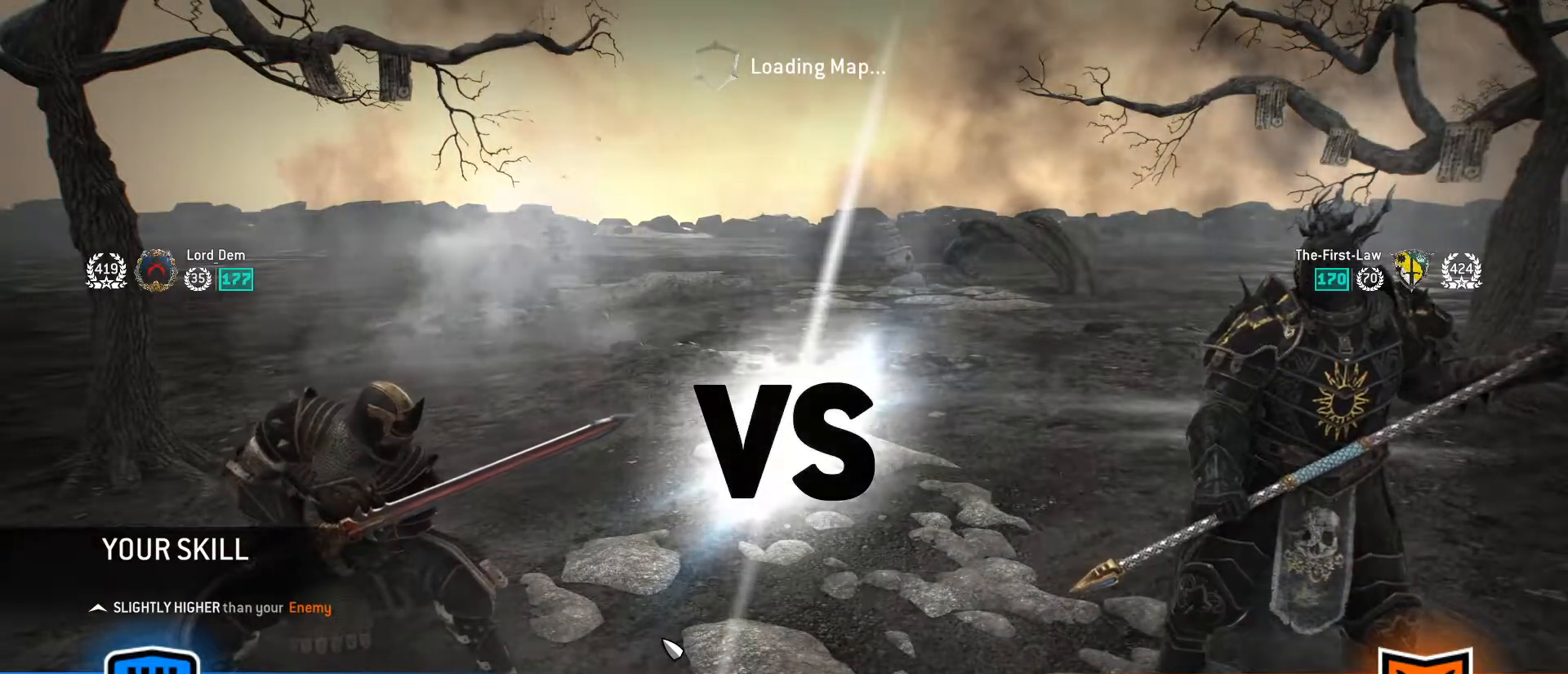
{"keys": ["ctrl"], "mouse": [], "events": []}
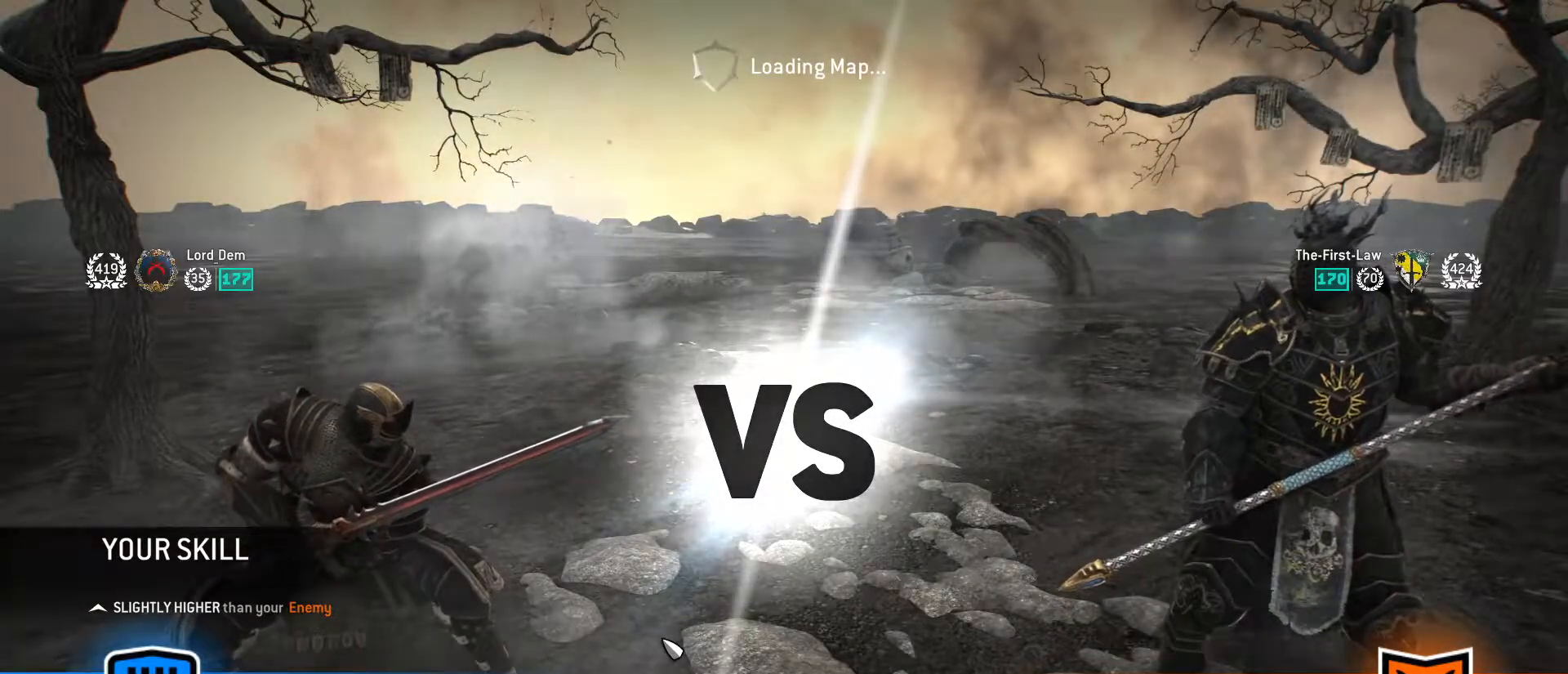
{"keys": ["ctrl"], "mouse": [], "events": []}
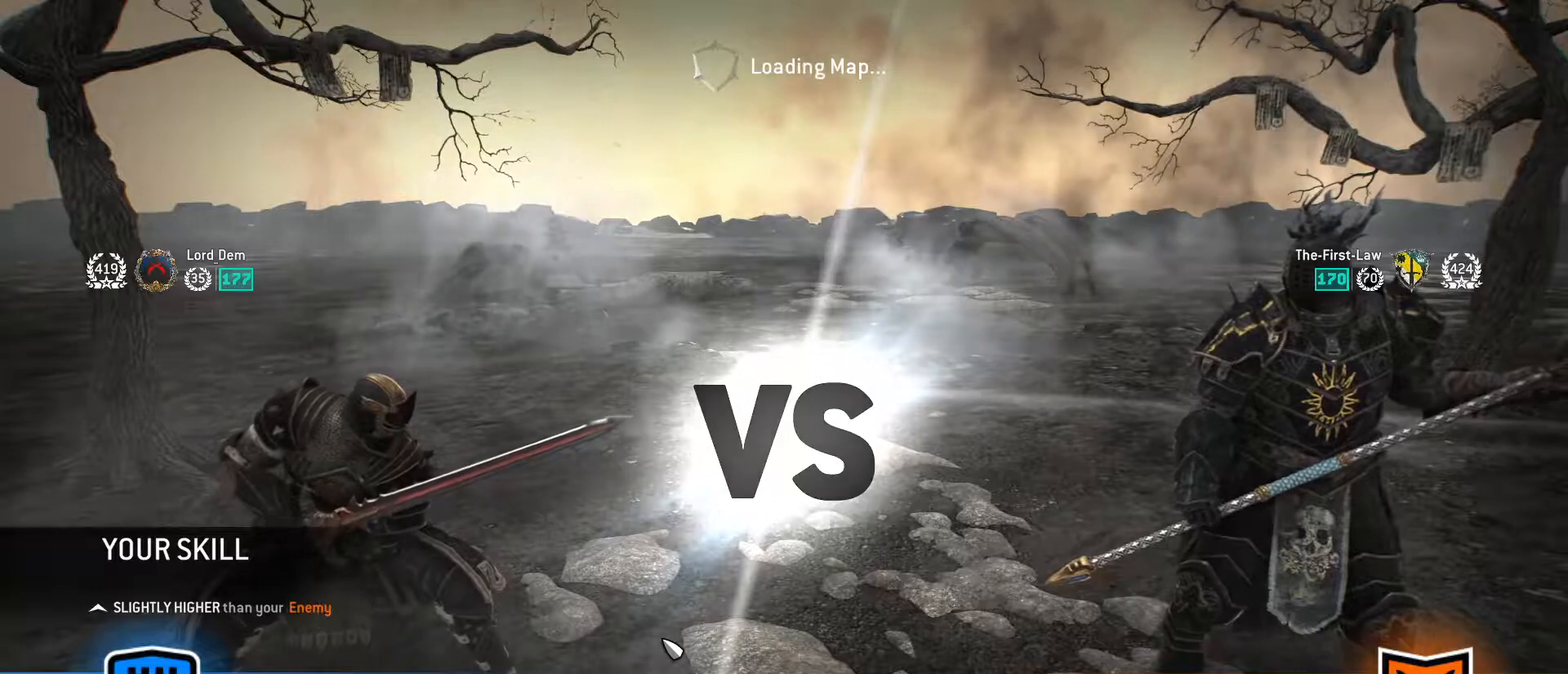
{"keys": ["ctrl"], "mouse": [], "events": []}
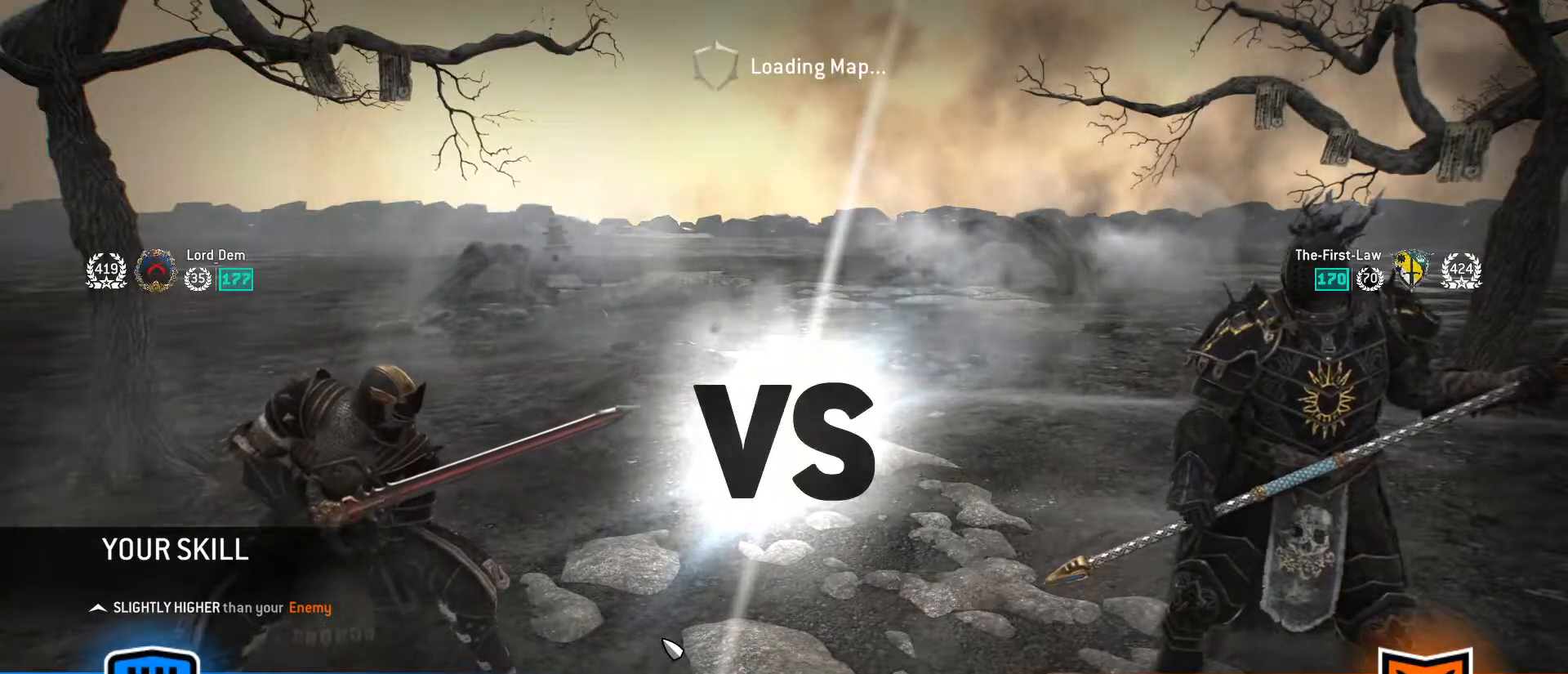
{"keys": [], "mouse": [], "events": [[433, "ctrl", "up"]]}